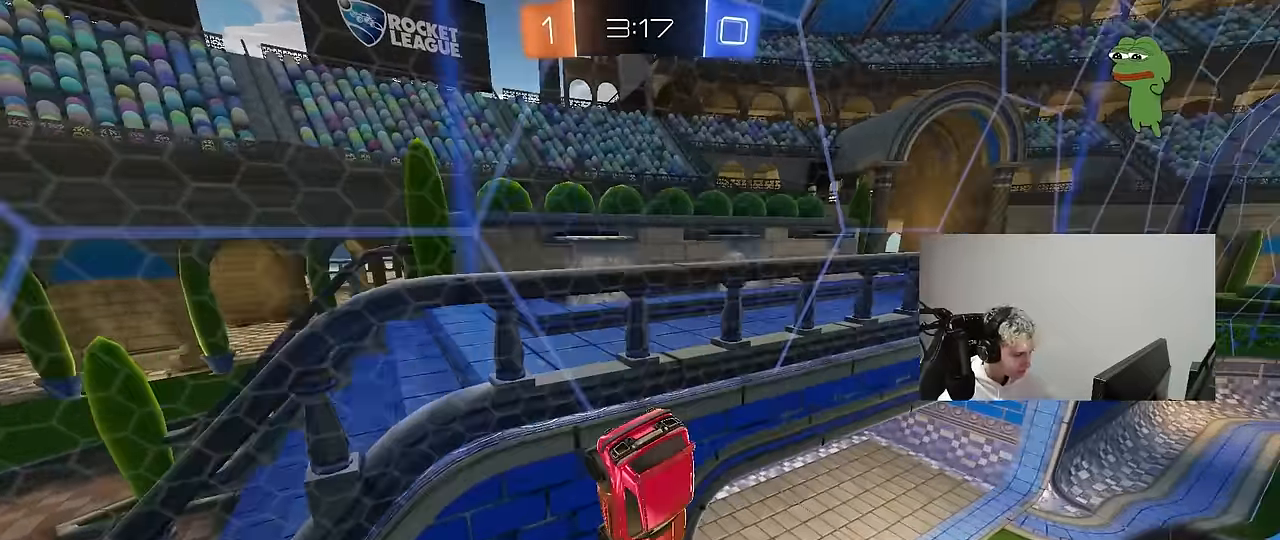
Gameplay with keyboard and mouse; each line is a JSON object with the keys and mouse buttons held at the frame after it. "events" lists presses ("down") and releases ("up") of "1", "2", "3", "4", "5", "a", "alt", "c", "caps_lock", "ctrl", "d", "e", "f", "g", "q", "r", "s", "shift", "space", "t", "tab", "v", "w", "x", "z", "mouse_left", "mouse_wheel" and "mouse_right" between this image and that frame as [ms after this image, input, new state], when the widget could be followed in between. "mouse_left", "mouse_wheel", "mouse_right" = the "left", "wheel", "right" buttons of the "mouse" list. No other keys are recorded. "wheel" means that the mouse wheel is clicked or scrolled. "mouse_move" is the direction in which the mouse moves at that frame (one of eight, or "still"), when it could be read.
{"keys": ["a", "d", "s"], "mouse": [], "mouse_move": "still", "events": [[216, "a", "down"], [216, "mouse_right", "down"], [216, "s", "down"], [266, "shift", "down"], [466, "d", "down"], [466, "mouse_right", "up"], [466, "shift", "up"]]}
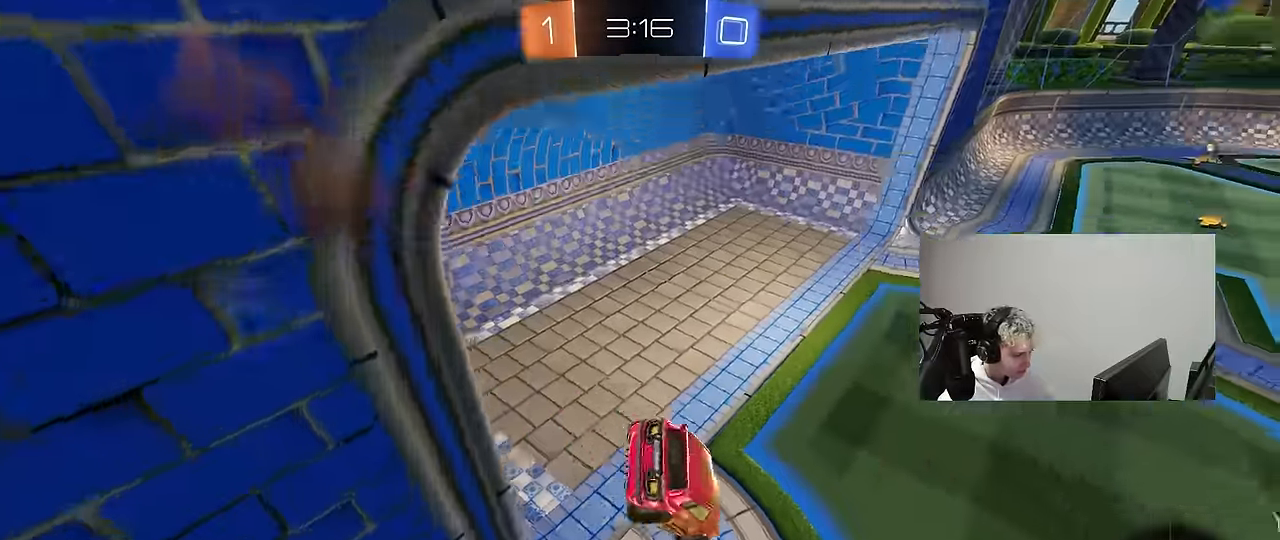
{"keys": ["w"], "mouse": ["left"], "mouse_move": "still", "events": [[16, "a", "up"], [16, "mouse_left", "down"], [50, "s", "up"], [150, "d", "up"], [150, "w", "down"], [283, "mouse_right", "down"], [383, "mouse_right", "up"], [433, "d", "down"], [466, "d", "up"]]}
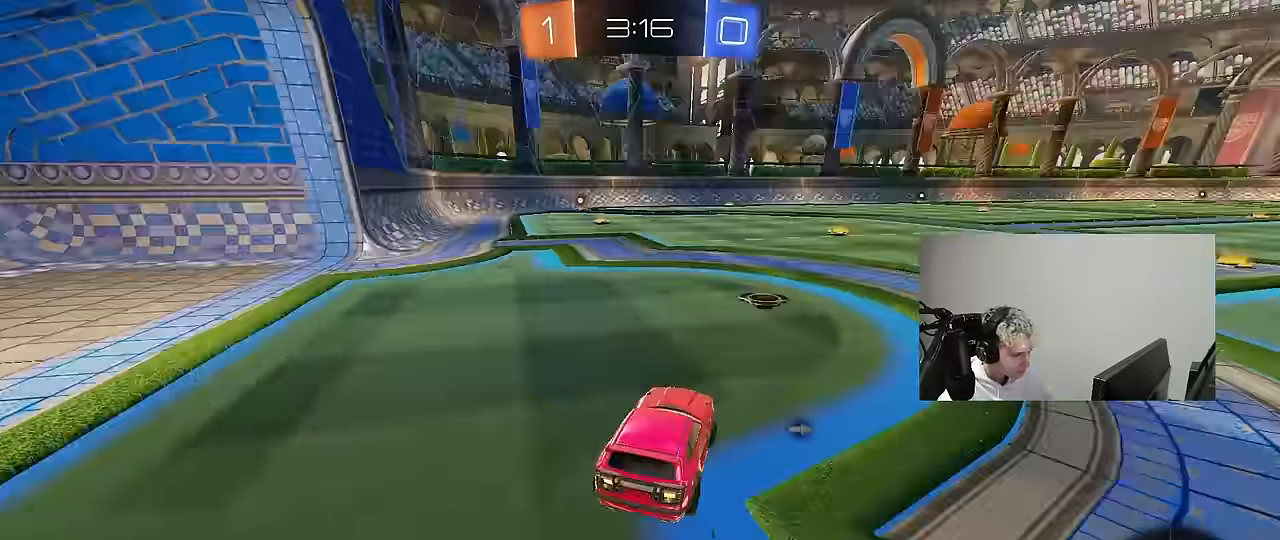
{"keys": ["a", "w"], "mouse": ["left", "right"], "mouse_move": "still", "events": [[66, "d", "down"], [400, "d", "up"], [450, "a", "down"], [483, "mouse_right", "down"]]}
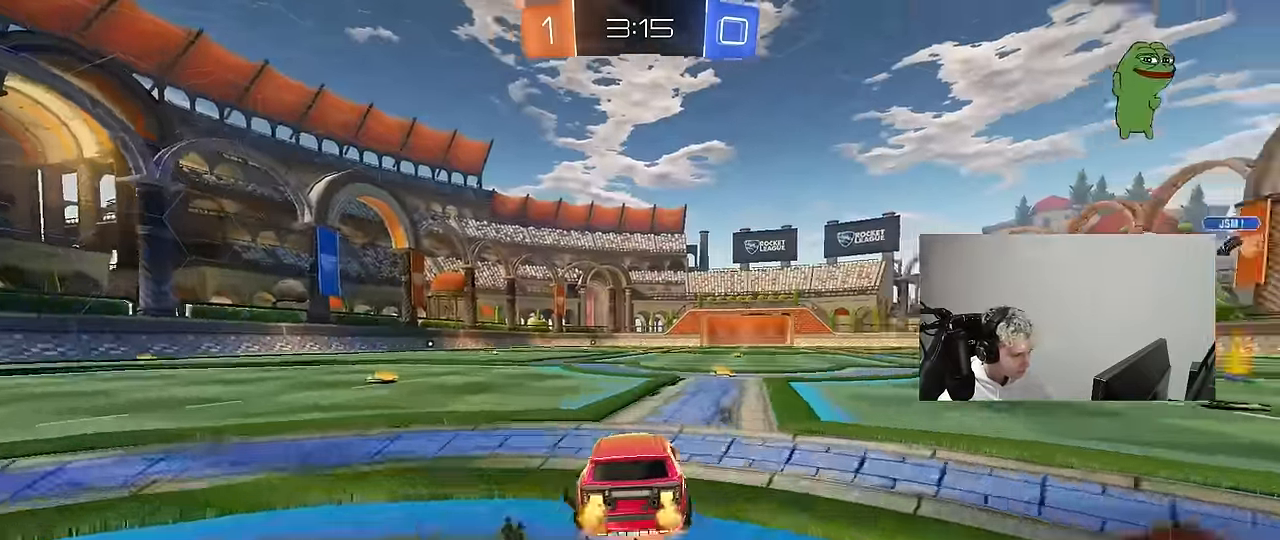
{"keys": ["d", "s", "shift"], "mouse": ["left"], "mouse_move": "still", "events": [[33, "a", "up"], [33, "d", "down"], [83, "mouse_right", "up"], [133, "mouse_right", "down"], [133, "shift", "down"], [183, "s", "down"], [183, "w", "up"], [216, "space", "down"], [266, "mouse_right", "up"], [416, "space", "up"]]}
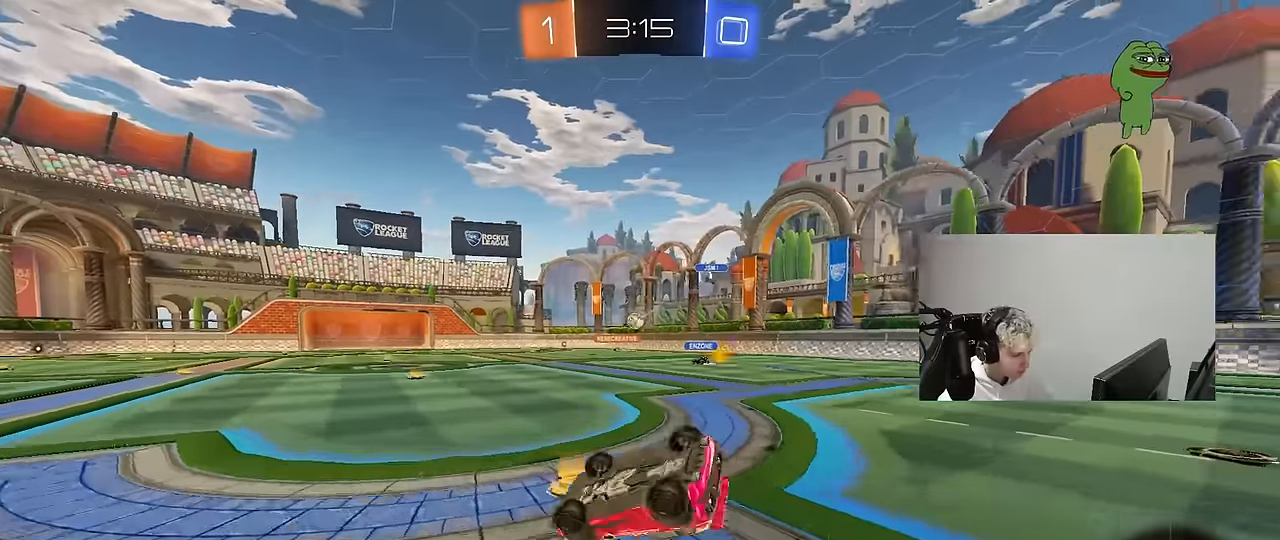
{"keys": [], "mouse": [], "mouse_move": "still", "events": [[50, "s", "up"], [200, "s", "down"], [233, "mouse_left", "up"], [383, "shift", "up"], [433, "d", "up"], [433, "s", "up"]]}
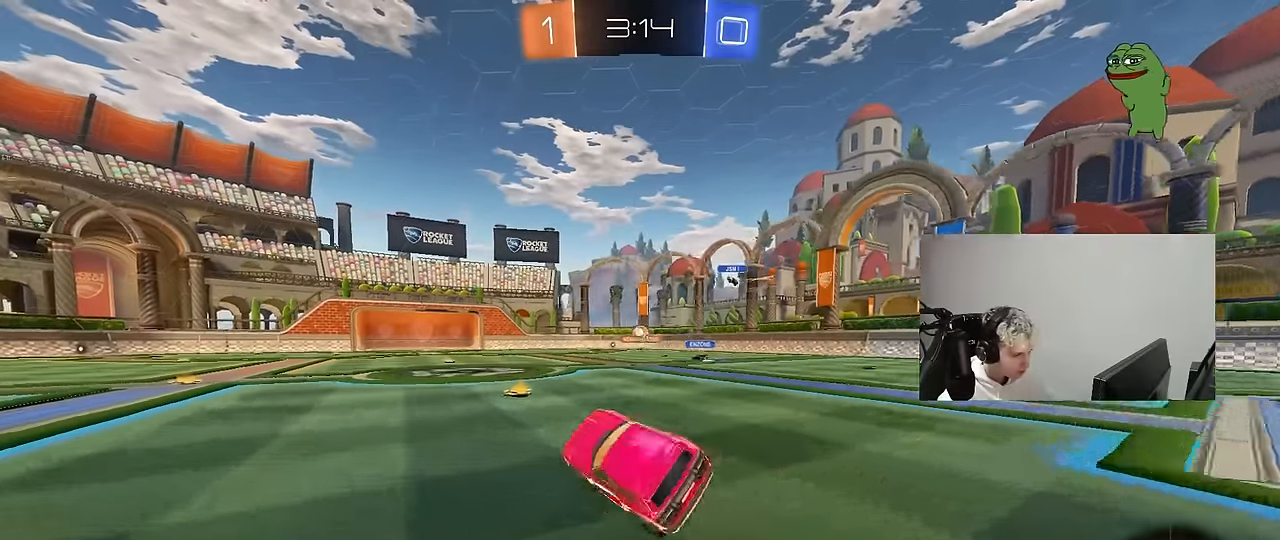
{"keys": ["a", "w"], "mouse": [], "mouse_move": "still", "events": [[116, "d", "down"], [166, "w", "down"], [300, "d", "up"], [300, "mouse_left", "down"], [350, "a", "down"], [400, "mouse_left", "up"]]}
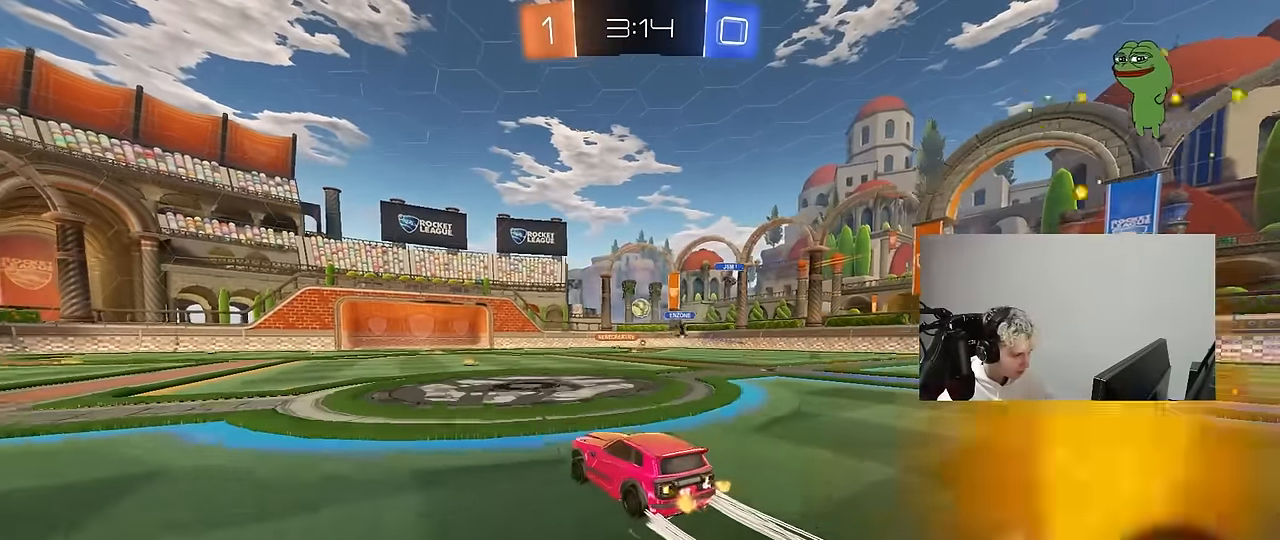
{"keys": ["w"], "mouse": [], "mouse_move": "still", "events": [[83, "mouse_left", "down"], [216, "a", "up"], [266, "mouse_left", "up"]]}
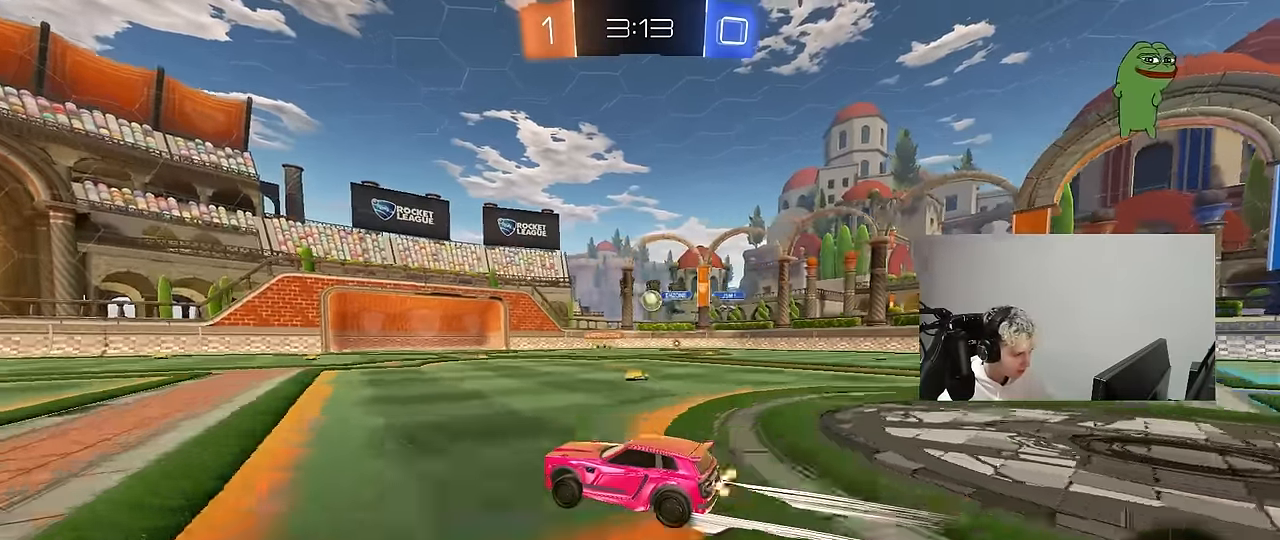
{"keys": ["w"], "mouse": [], "mouse_move": "still", "events": []}
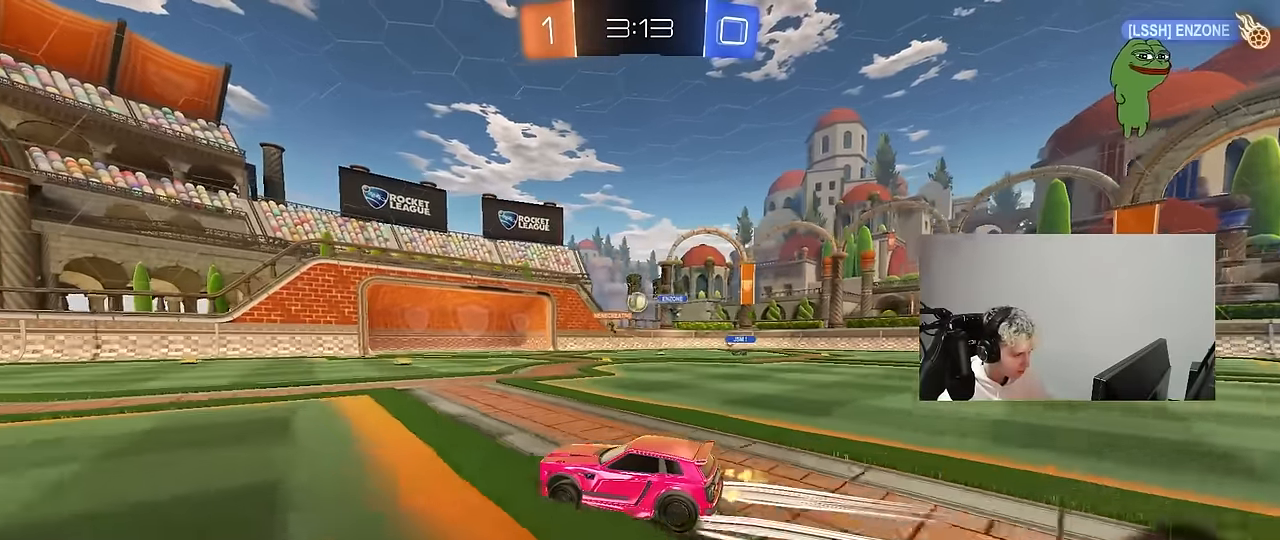
{"keys": ["d", "space", "w"], "mouse": [], "mouse_move": "still", "events": [[200, "mouse_left", "down"], [350, "a", "down"], [400, "mouse_left", "up"], [450, "a", "up"], [500, "d", "down"], [500, "space", "down"]]}
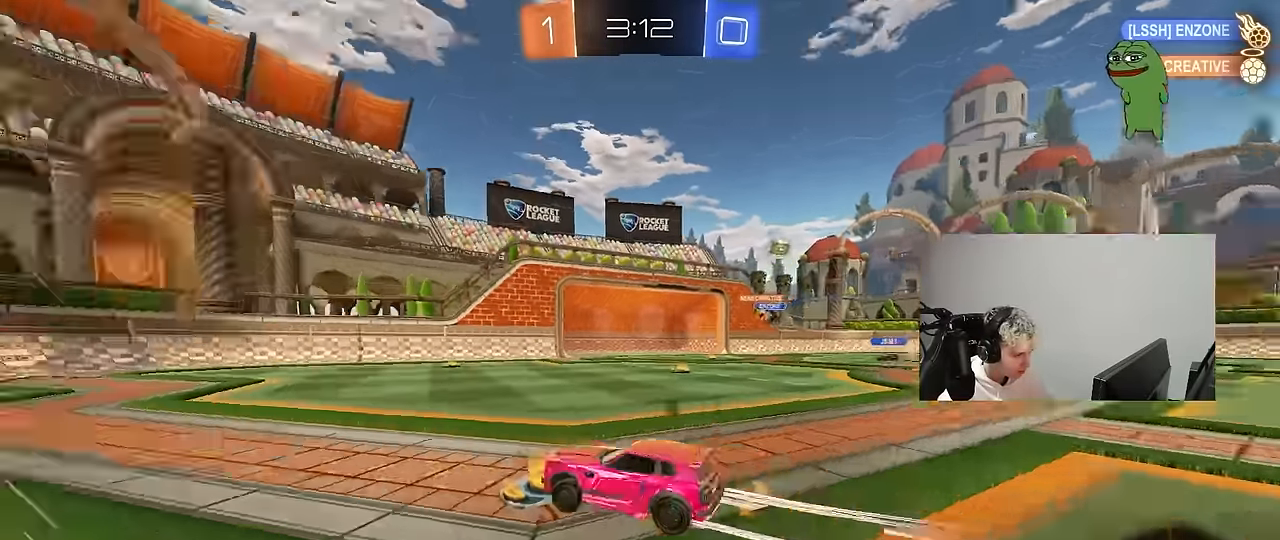
{"keys": ["w"], "mouse": [], "mouse_move": "still", "events": [[33, "space", "up"], [83, "d", "up"], [83, "space", "down"], [133, "a", "down"], [133, "mouse_left", "down"], [216, "space", "up"], [266, "a", "up"], [366, "mouse_left", "up"]]}
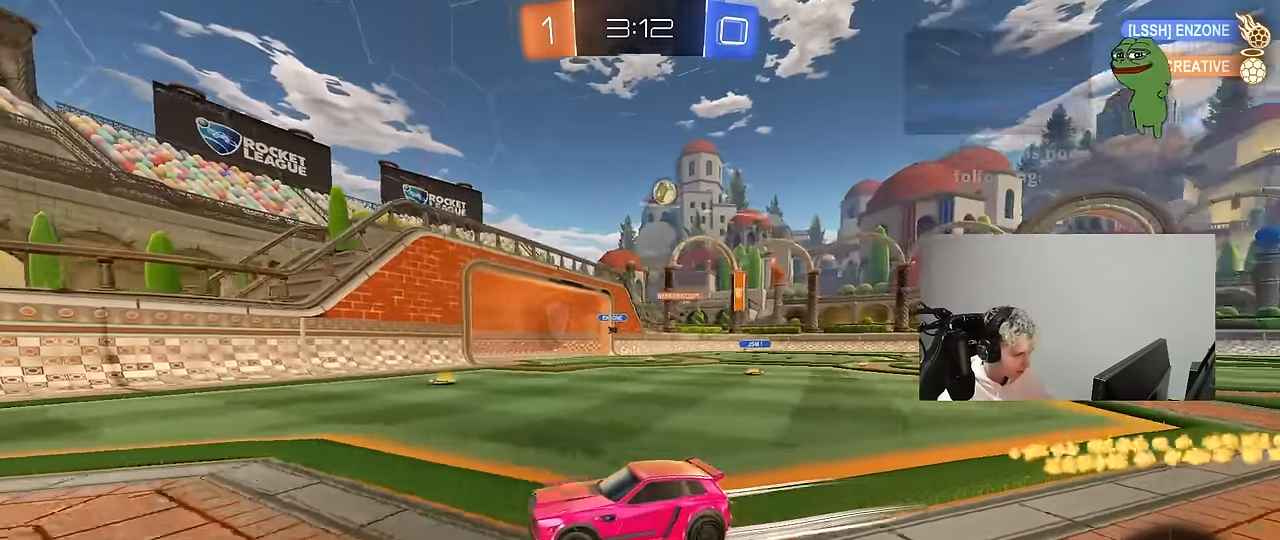
{"keys": ["d", "shift", "w"], "mouse": [], "mouse_move": "still", "events": [[100, "d", "down"], [200, "d", "up"], [383, "d", "down"], [483, "shift", "down"]]}
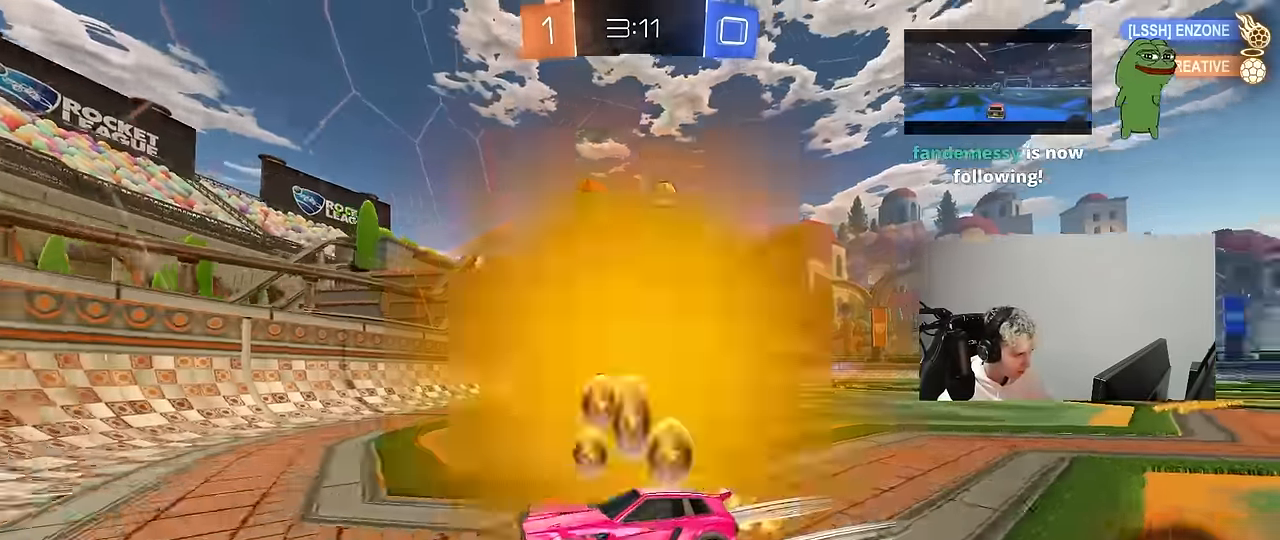
{"keys": ["a", "w"], "mouse": [], "mouse_move": "still", "events": [[66, "shift", "up"], [216, "d", "up"], [450, "a", "down"]]}
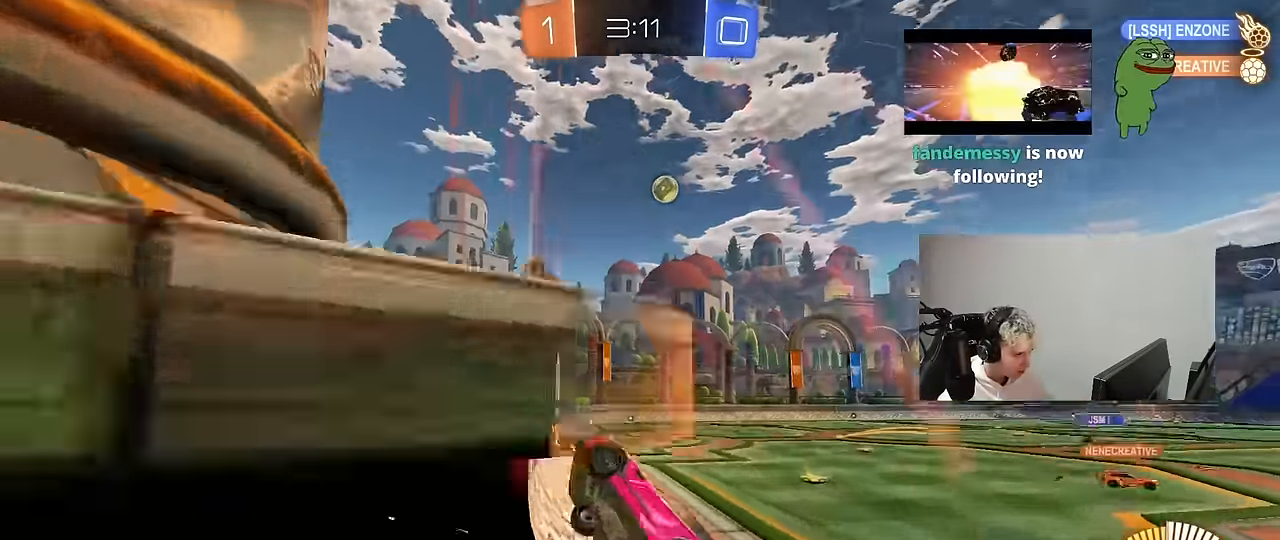
{"keys": ["a", "s"], "mouse": [], "mouse_move": "still", "events": [[133, "a", "up"], [133, "d", "down"], [266, "s", "down"], [266, "w", "up"], [366, "d", "up"], [500, "a", "down"]]}
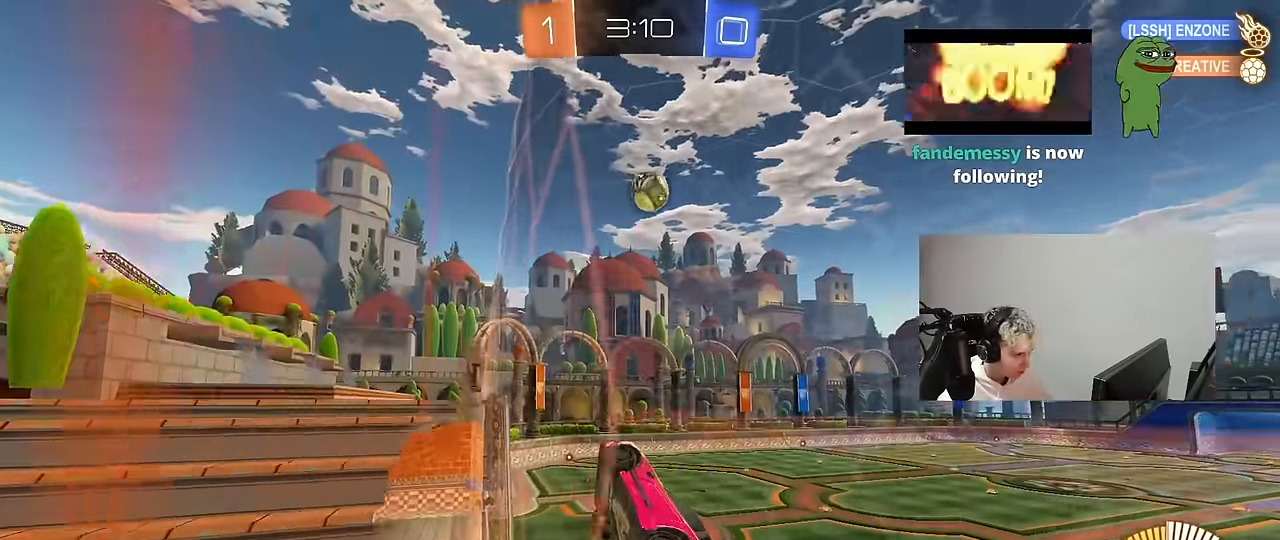
{"keys": ["d", "w"], "mouse": [], "mouse_move": "still", "events": [[100, "shift", "down"], [333, "shift", "up"], [383, "a", "up"], [383, "d", "down"], [383, "s", "up"], [433, "w", "down"]]}
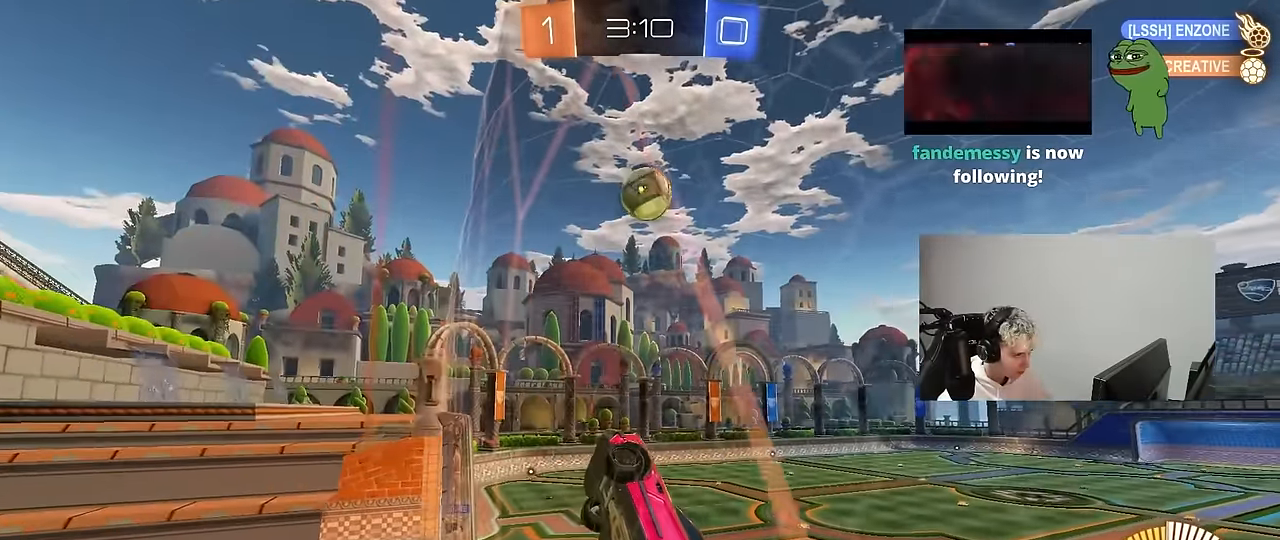
{"keys": ["d", "w"], "mouse": [], "mouse_move": "still", "events": []}
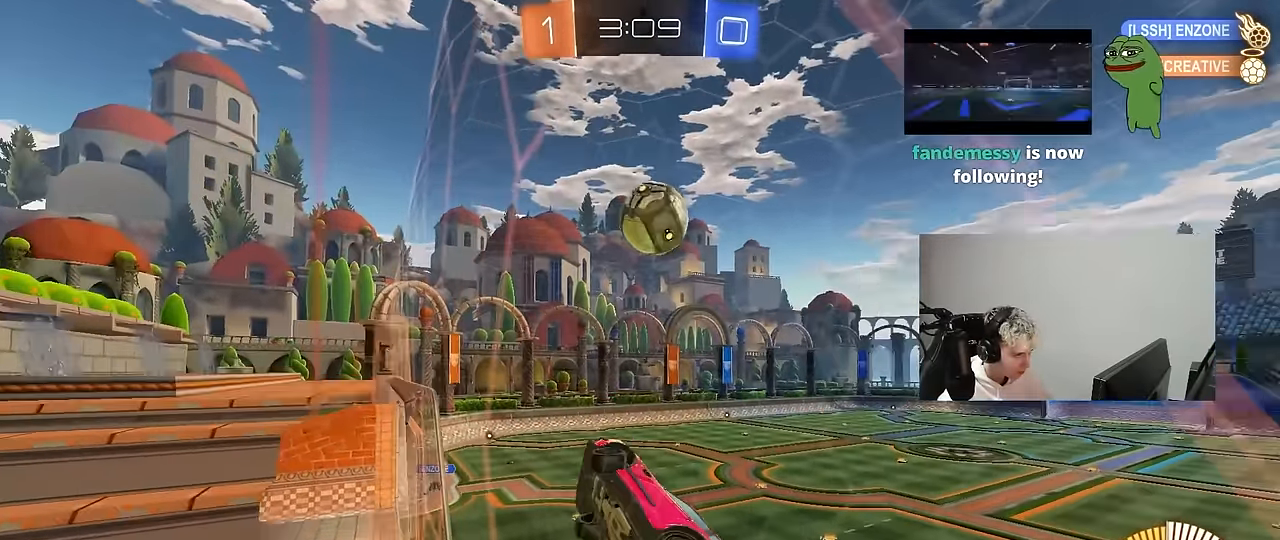
{"keys": [], "mouse": ["left"], "mouse_move": "right", "events": [[33, "w", "up"], [83, "mouse_right", "down"], [83, "s", "down"], [133, "mouse_left", "down"], [133, "s", "up"], [133, "shift", "down"], [233, "mouse_right", "up"], [266, "d", "up"], [316, "a", "down"], [316, "s", "down"], [316, "shift", "up"], [450, "s", "up"], [500, "a", "up"]]}
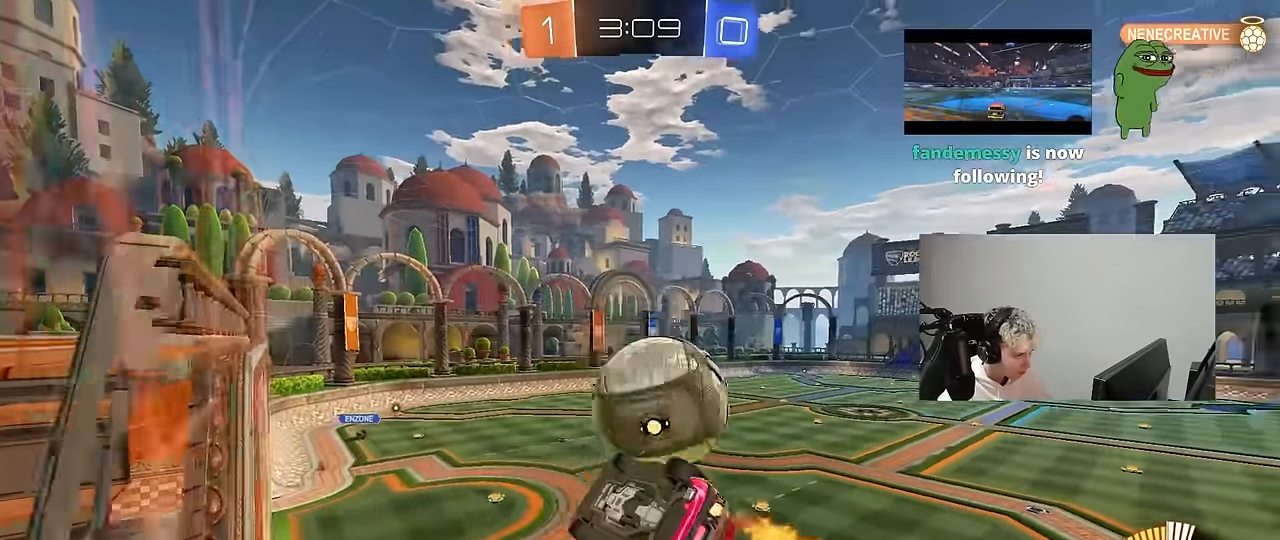
{"keys": ["d"], "mouse": [], "mouse_move": "up", "events": [[100, "a", "down"], [100, "shift", "down"], [150, "s", "down"], [283, "mouse_left", "up"], [283, "s", "up"], [333, "s", "down"], [383, "shift", "up"], [433, "a", "up"], [433, "d", "down"], [433, "s", "up"]]}
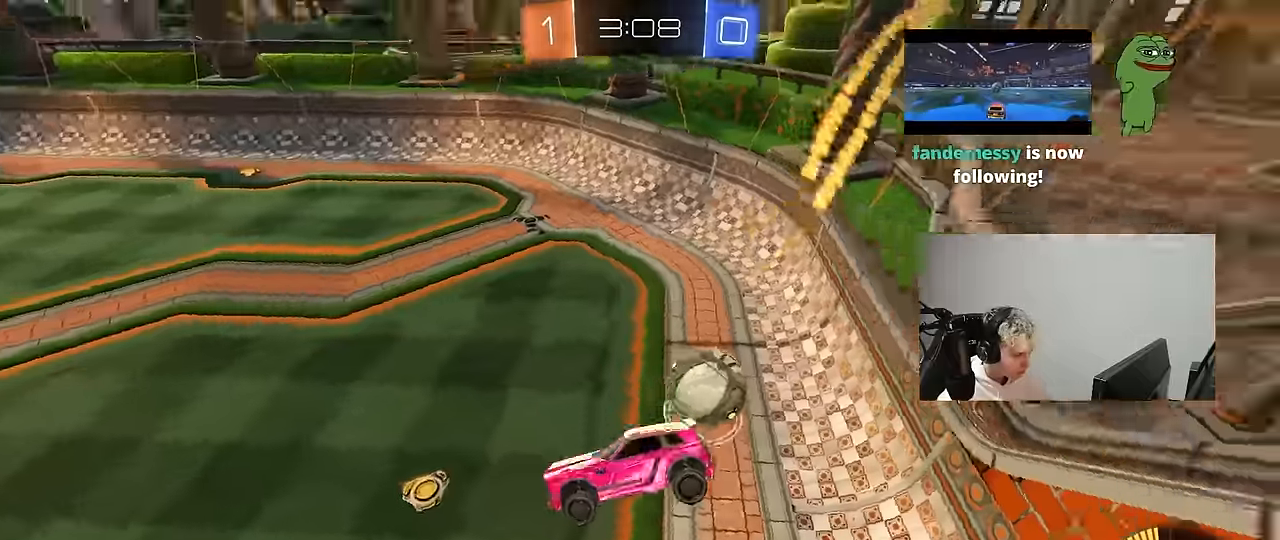
{"keys": ["d", "w"], "mouse": [], "mouse_move": "up", "events": [[216, "a", "down"], [216, "d", "up"], [300, "a", "up"], [350, "d", "down"], [450, "w", "down"]]}
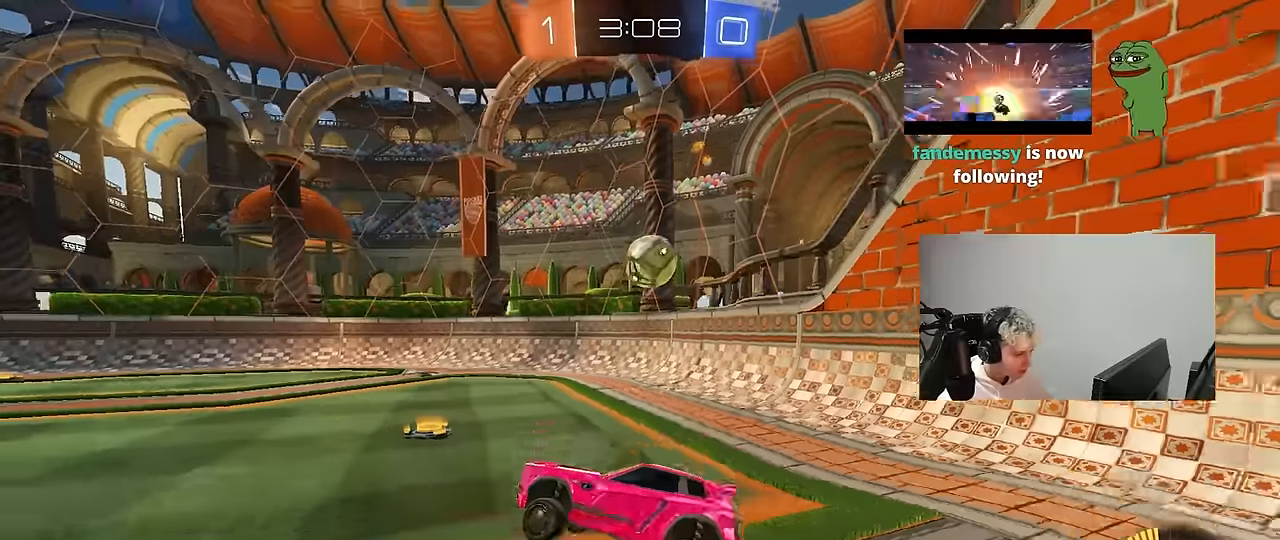
{"keys": ["d", "w"], "mouse": [], "mouse_move": "still", "events": [[33, "mouse_right", "down"], [183, "mouse_left", "down"], [183, "mouse_right", "up"], [316, "mouse_left", "up"]]}
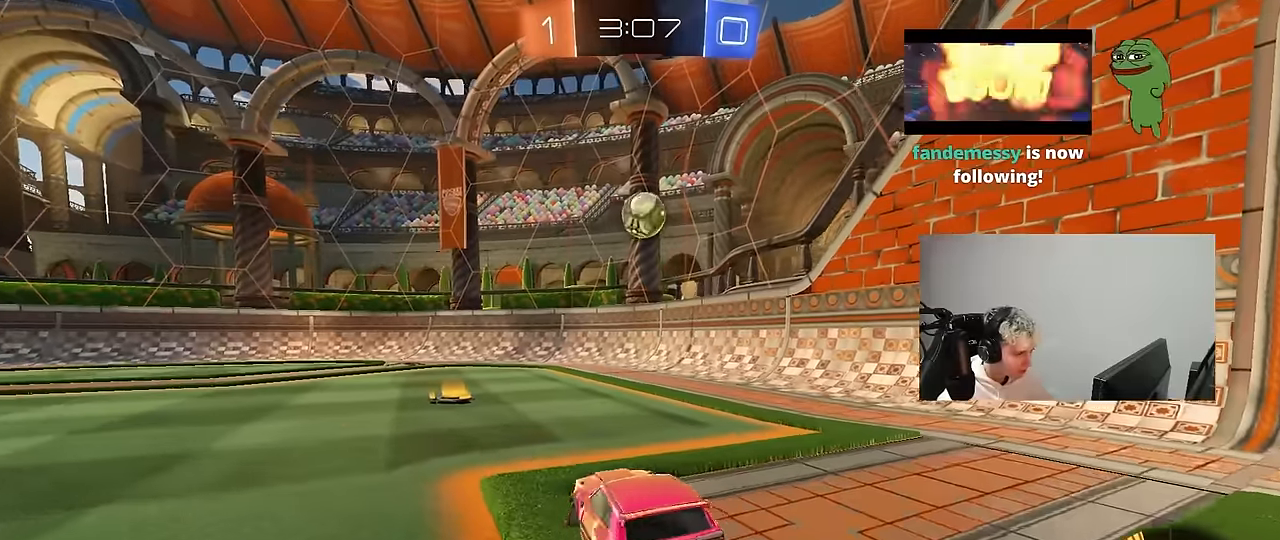
{"keys": ["d", "s", "shift"], "mouse": ["left", "right"], "mouse_move": "down-left", "events": [[150, "d", "up"], [200, "a", "down"], [200, "mouse_left", "down"], [283, "a", "up"], [283, "mouse_right", "down"], [333, "d", "down"], [383, "mouse_right", "up"], [383, "shift", "down"], [433, "mouse_right", "down"], [483, "s", "down"], [483, "w", "up"]]}
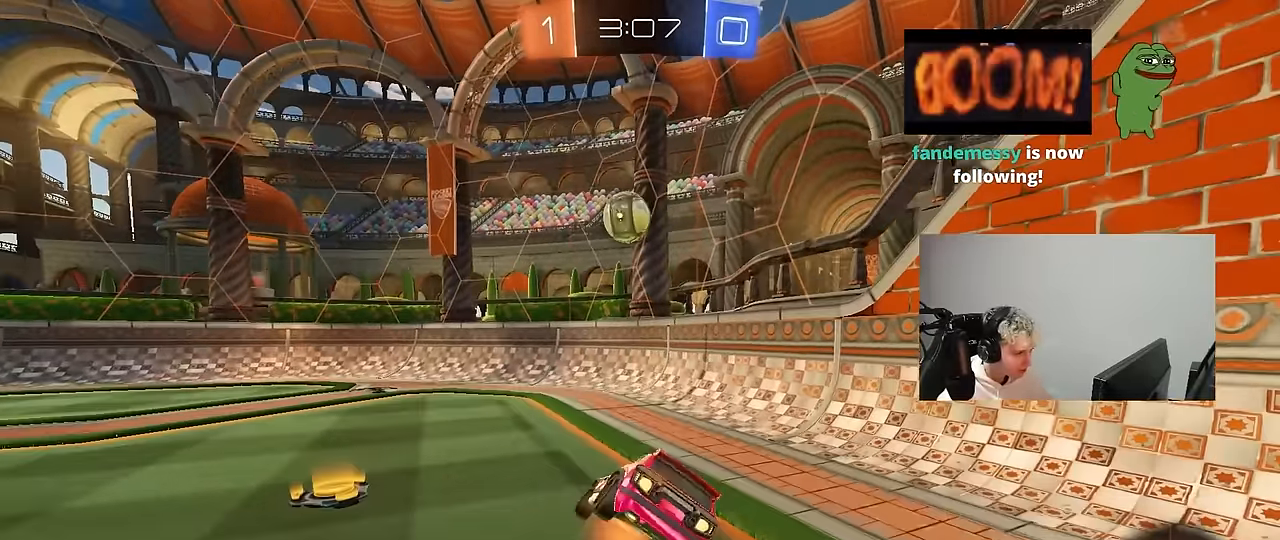
{"keys": ["d", "s", "shift"], "mouse": [], "mouse_move": "still", "events": [[116, "mouse_right", "up"], [166, "mouse_left", "up"], [300, "s", "up"], [400, "s", "down"]]}
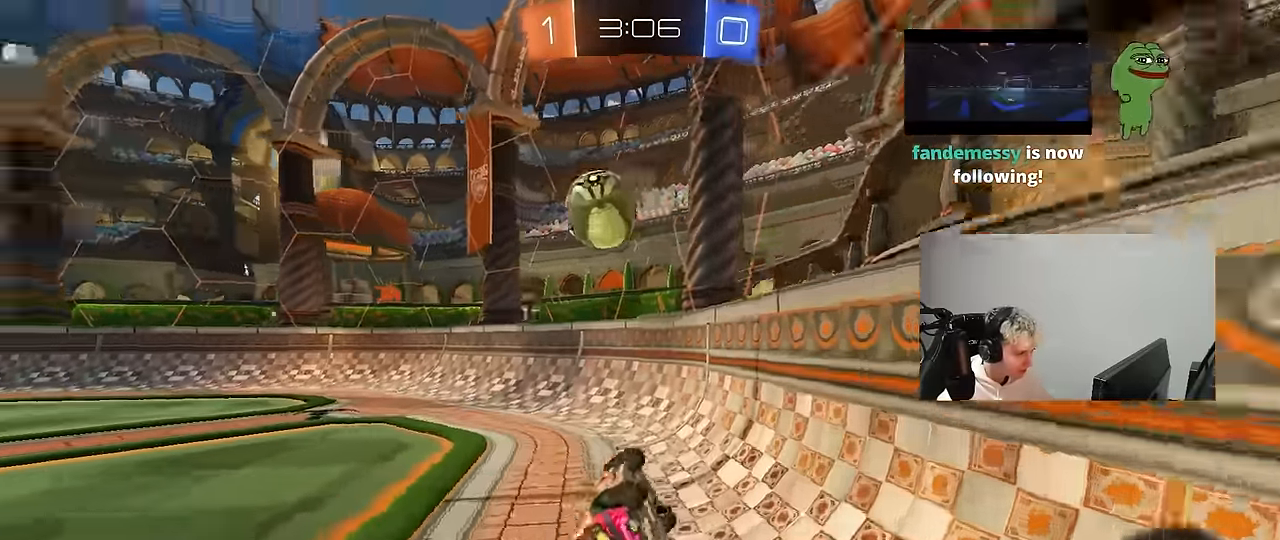
{"keys": ["w"], "mouse": ["left"], "mouse_move": "still", "events": [[33, "a", "down"], [33, "shift", "up"], [83, "d", "up"], [83, "s", "up"], [216, "w", "down"], [266, "mouse_left", "down"], [416, "a", "up"]]}
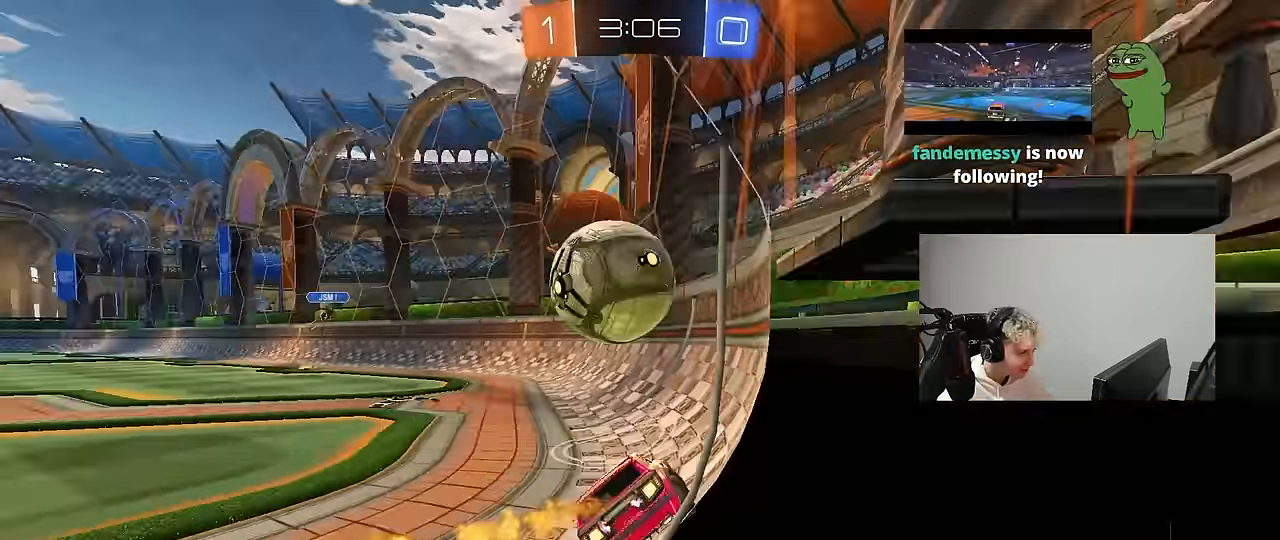
{"keys": ["w"], "mouse": ["left"], "mouse_move": "still", "events": [[100, "a", "down"], [200, "a", "up"], [250, "d", "down"], [333, "d", "up"]]}
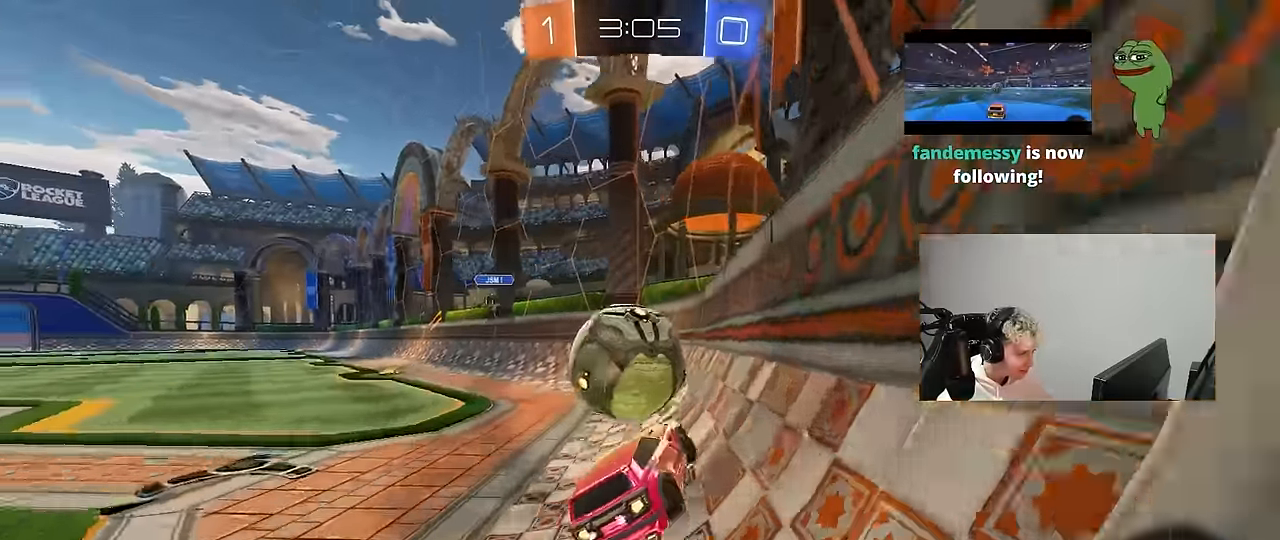
{"keys": ["d", "s"], "mouse": ["left", "right"], "mouse_move": "still", "events": [[16, "a", "down"], [116, "w", "up"], [166, "mouse_right", "down"], [216, "s", "down"], [216, "shift", "down"], [250, "d", "down"], [300, "a", "up"], [300, "shift", "up"], [350, "d", "up"], [350, "s", "up"], [483, "d", "down"], [483, "s", "down"]]}
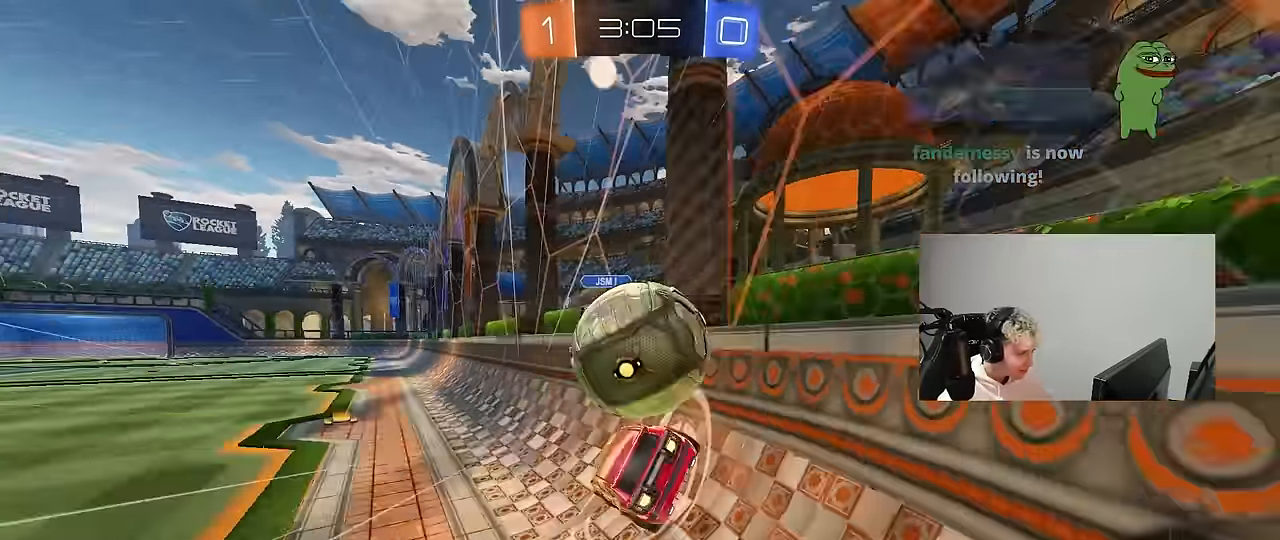
{"keys": ["a", "w"], "mouse": [], "mouse_move": "still", "events": [[83, "mouse_left", "up"], [83, "mouse_right", "up"], [133, "s", "up"], [183, "d", "up"], [266, "a", "down"], [266, "w", "down"], [416, "shift", "down"], [500, "shift", "up"]]}
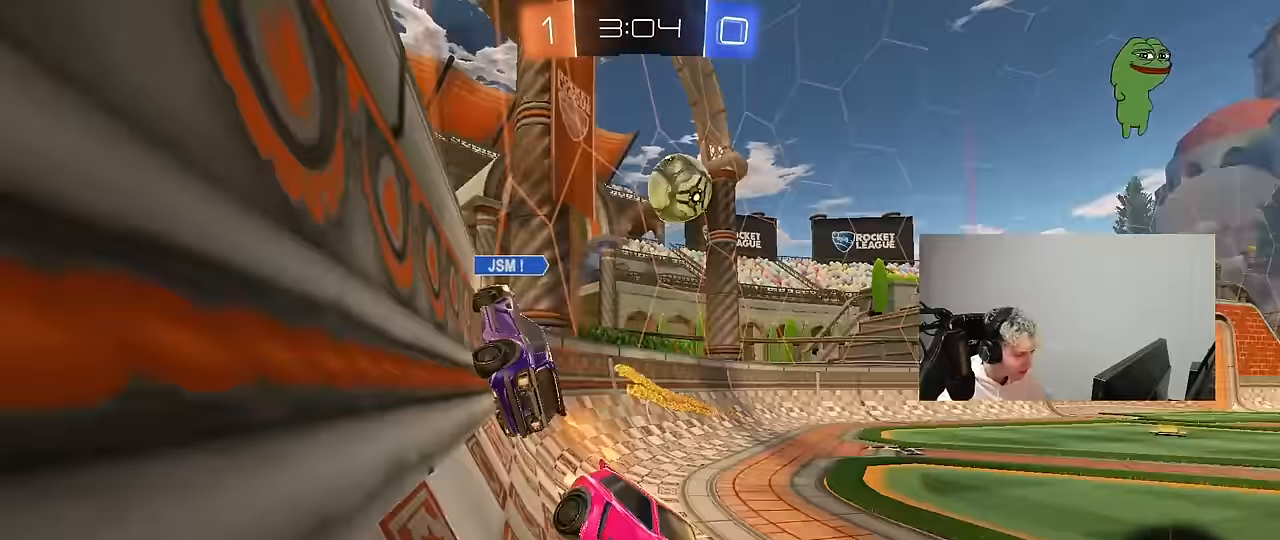
{"keys": ["a", "w"], "mouse": [], "mouse_move": "still", "events": [[200, "a", "up"], [250, "space", "down"], [383, "a", "down"], [433, "space", "up"]]}
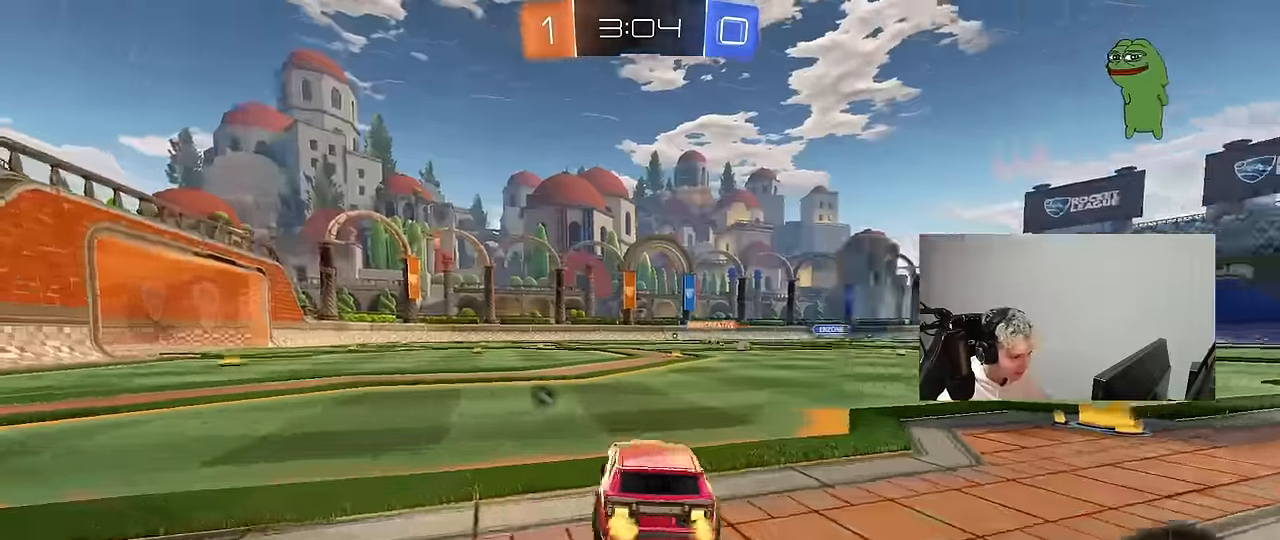
{"keys": ["space", "w"], "mouse": ["right"], "mouse_move": "still", "events": [[300, "a", "up"], [483, "mouse_right", "down"], [483, "space", "down"]]}
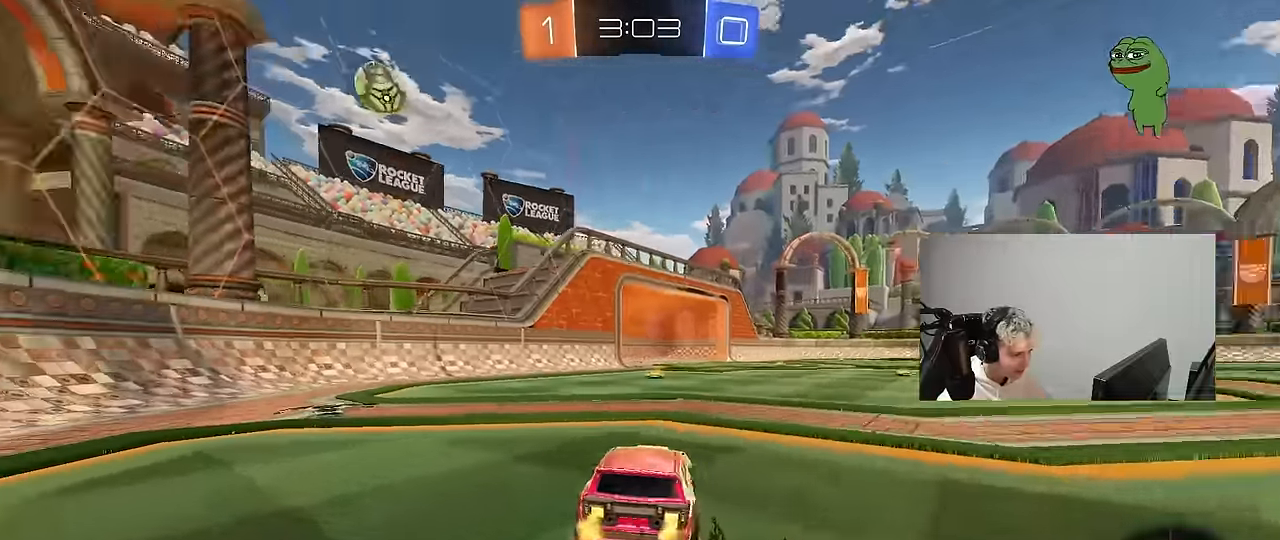
{"keys": ["a", "w"], "mouse": [], "mouse_move": "still", "events": [[33, "mouse_right", "up"], [133, "mouse_right", "down"], [133, "space", "up"], [266, "mouse_right", "up"], [500, "a", "down"]]}
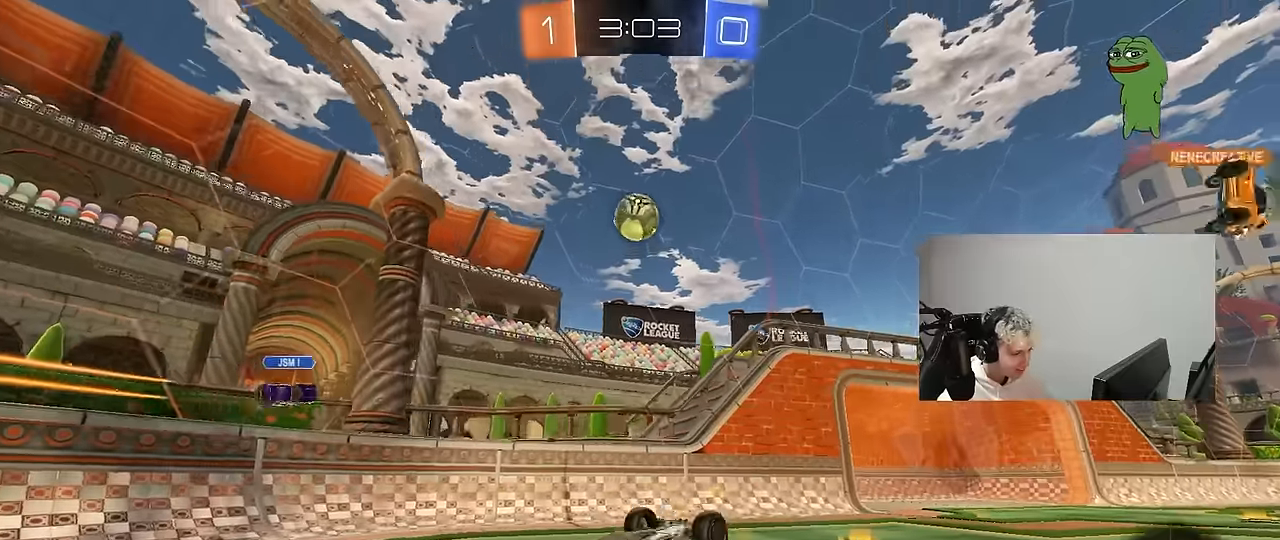
{"keys": [], "mouse": [], "mouse_move": "still", "events": [[200, "w", "up"], [233, "a", "up"]]}